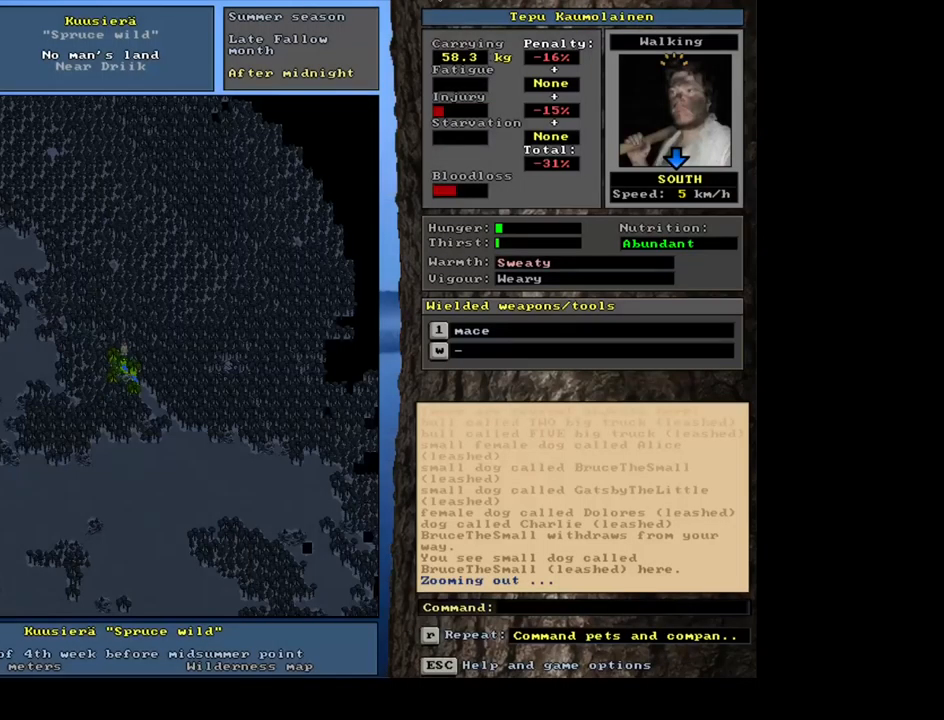
Gameplay with keyboard and mouse; each line is a JSON object with the keys and mouse buttons held at the frame after it. "events" lists presses ("down") and releases ("up") of ".", "/", "0", "1", "2", "3", "4", "5", "6", "7", "8", "9", "a", "alt_l", "alt_r", "b", "backslash", "backspace", "c", "caps_lock", "comma", "ctrl_l", "ctrl_r", "d", "down", "e", "equals", "escape", "f", "f1", "f10", "f11", "f12", "f2", "f3", "f4", "f5", "f6", "f7", "f8", "f9", "g", "h", "i", "j", "k", "l", "lbracket", "left", "m", "minus", "n", "num0", "num1", "num2", "num3", "num4", "num5", "num6", "num7", "num8", "num9", "o", "p", "q", "quote", "rbracket", "return", "right", "s", "semicolon", "shift_l", "shift_r", "space", "super", "t", "tab", "tilde", "u", "up", "v", "w", "x", "y", "z", "mouse_left", "mouse_wheel", "mouse_right", "mouse_mb4" and "mouse_mb5" between this image and that frame as [ms after this image, input, new state], when the widget could be followed in between. "mouse_left", "mouse_wheel", "mouse_right", "mouse_mb4", "mouse_mb5" = the "left", "wheel", "right", "mb4", "mb5" buttons of the "mouse" list. No other keys are recorded. "wheel" means that the mouse wheel is clicked or scrolled. Mouse movement is not recorded. Not read: r.
{"keys": ["ctrl_l"], "mouse": [], "events": [[100, "num4", "up"], [233, "num1", "down"], [250, "num2", "down"], [283, "num1", "up"], [400, "num2", "up"]]}
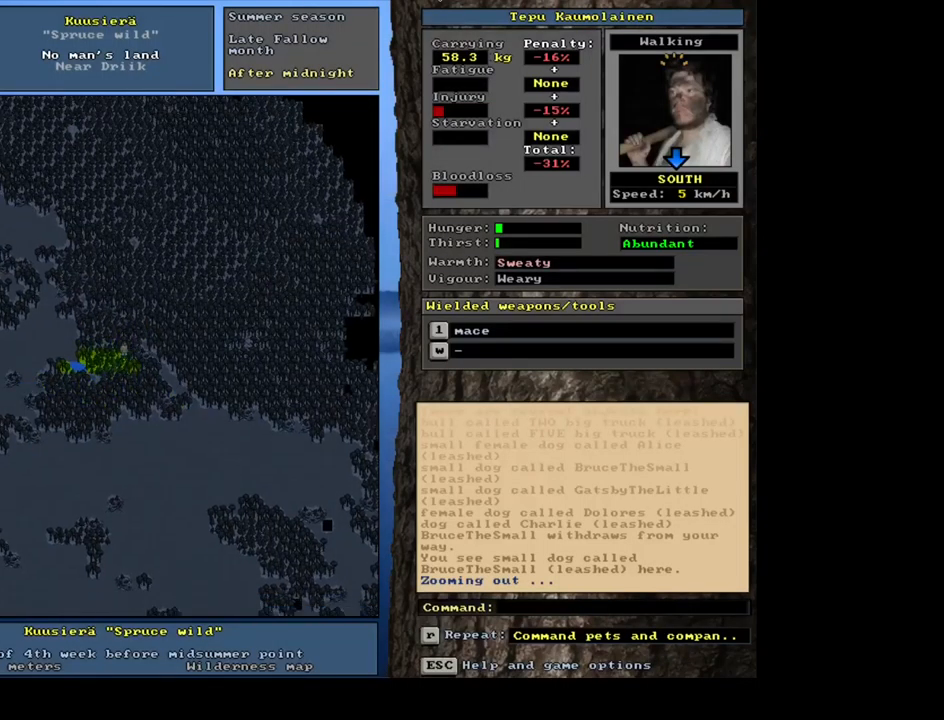
{"keys": ["ctrl_l"], "mouse": [], "events": [[50, "num2", "down"], [150, "num2", "up"], [183, "num3", "down"], [317, "num3", "up"]]}
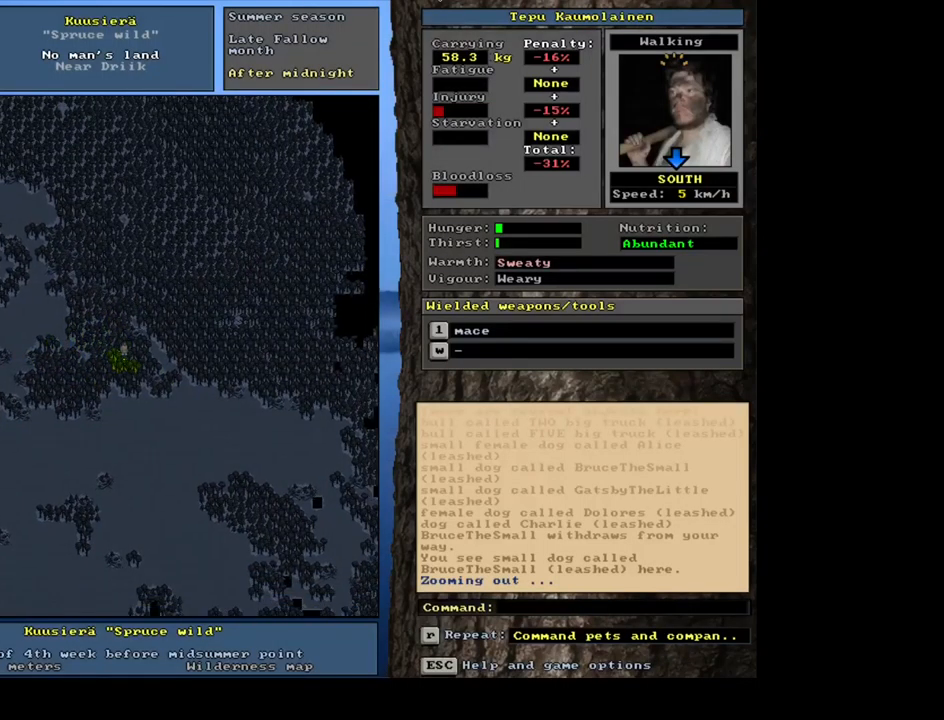
{"keys": ["ctrl_l"], "mouse": [], "events": [[83, "num8", "down"], [200, "num8", "up"], [300, "num8", "down"], [367, "num8", "up"]]}
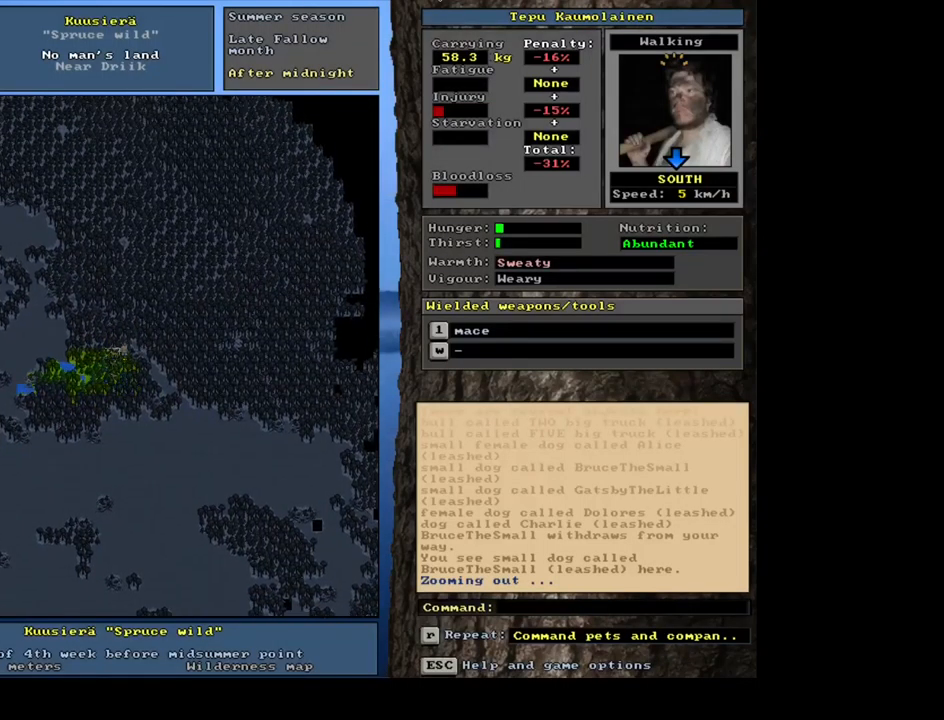
{"keys": [], "mouse": [], "events": [[133, "num6", "down"], [200, "num6", "up"], [500, "ctrl_l", "up"]]}
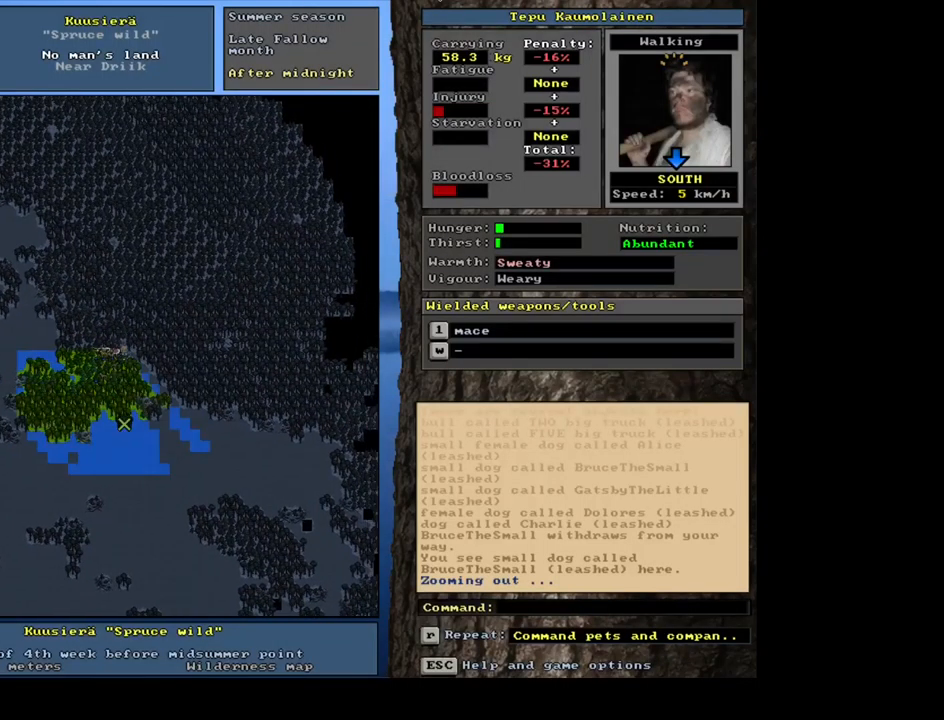
{"keys": ["ctrl_l", "num2"], "mouse": [], "events": [[217, "ctrl_l", "down"], [317, "num2", "down"], [417, "num2", "up"], [467, "num2", "down"]]}
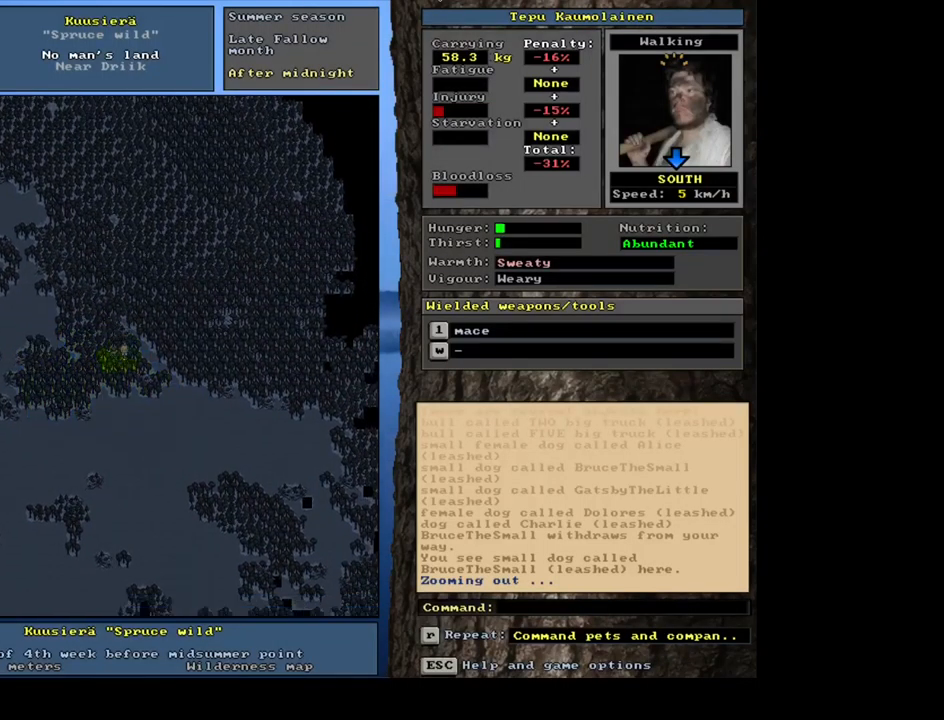
{"keys": ["ctrl_l", "num2"], "mouse": [], "events": [[67, "num2", "up"], [150, "num2", "down"], [233, "num2", "up"], [300, "num2", "down"], [367, "num2", "up"], [450, "num2", "down"]]}
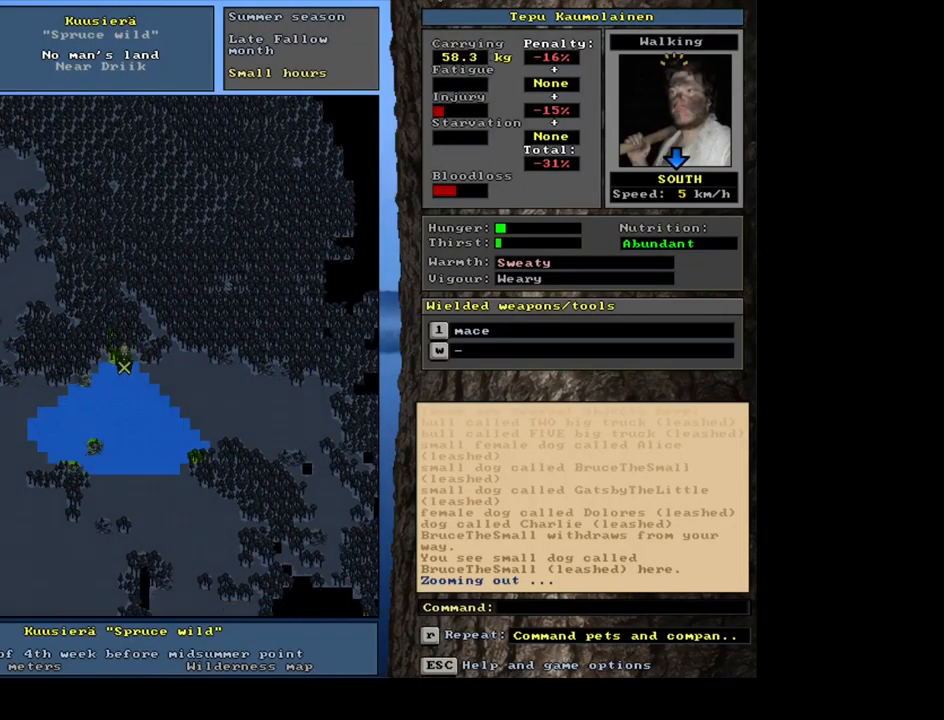
{"keys": [], "mouse": [], "events": [[33, "num2", "up"], [100, "num2", "down"], [217, "num2", "up"], [350, "ctrl_l", "up"]]}
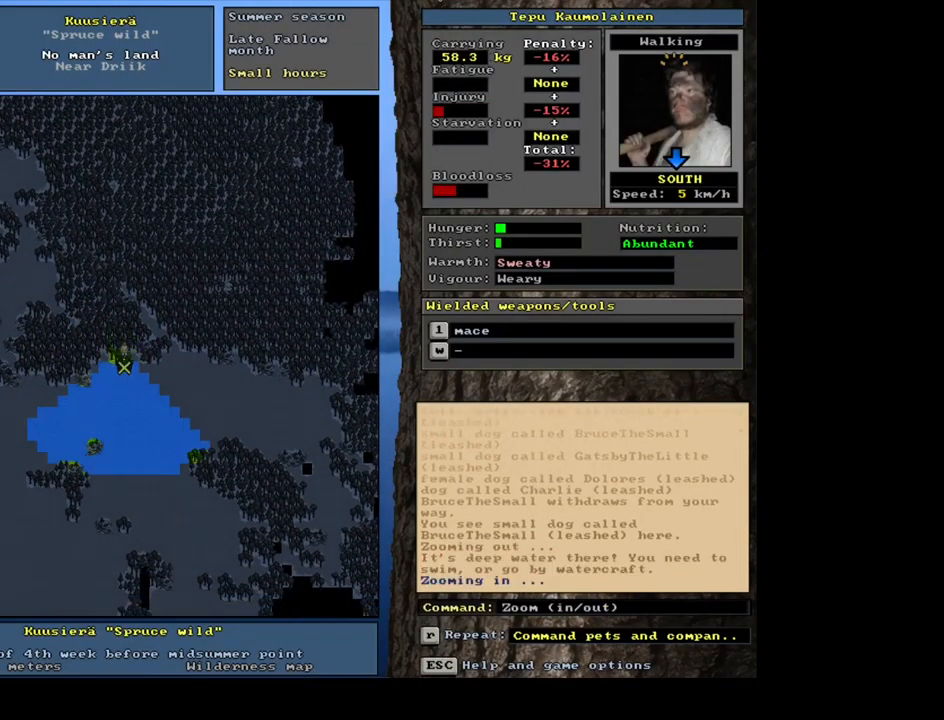
{"keys": [], "mouse": [], "events": []}
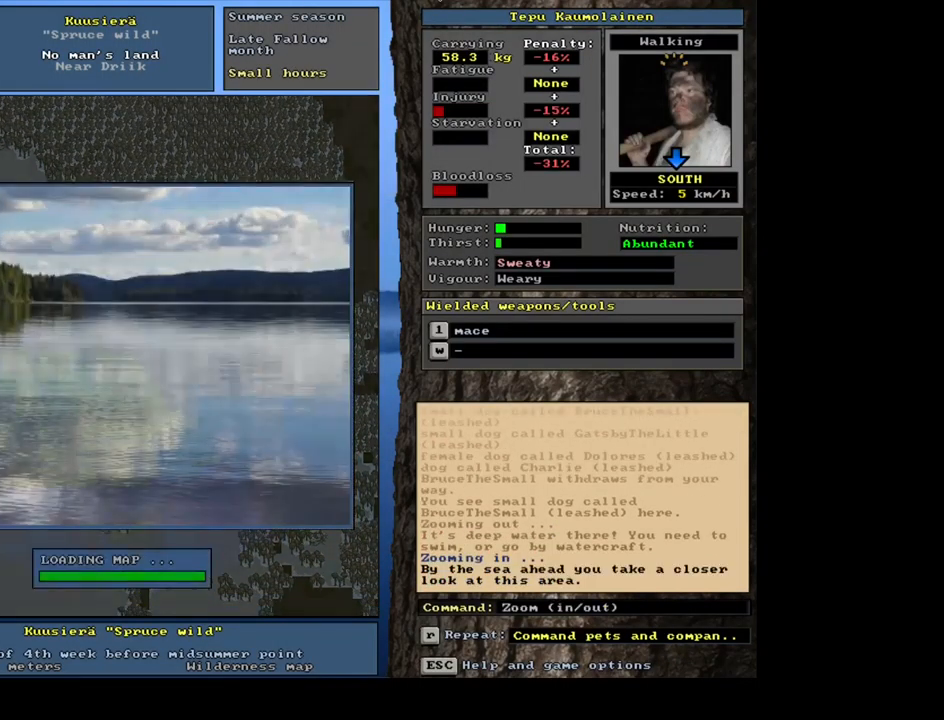
{"keys": [], "mouse": [], "events": []}
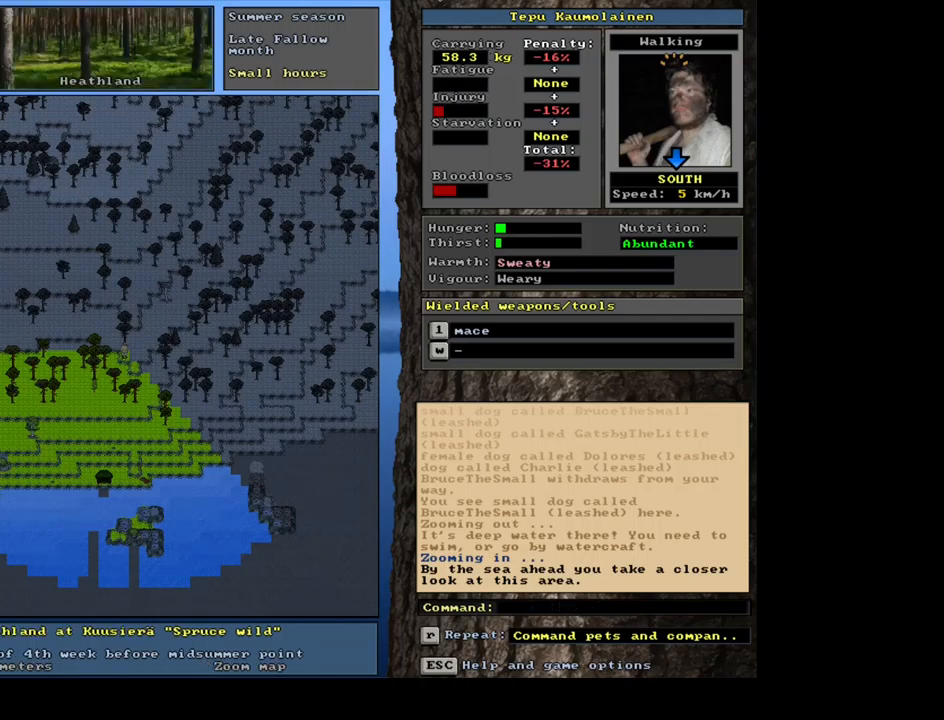
{"keys": [], "mouse": [], "events": []}
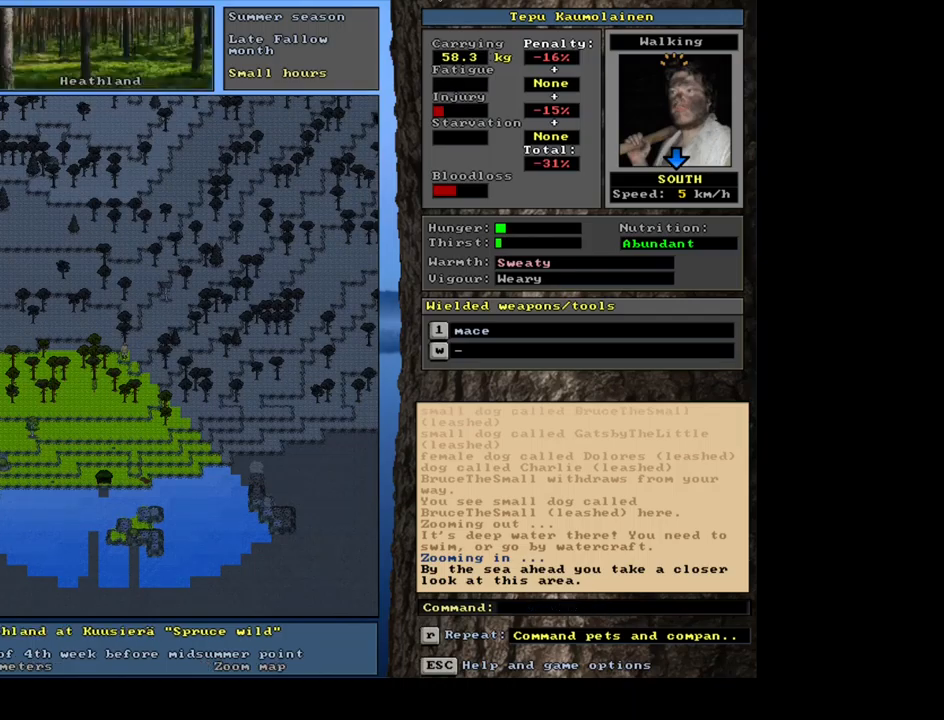
{"keys": [], "mouse": [], "events": [[184, "num3", "down"], [267, "num3", "up"]]}
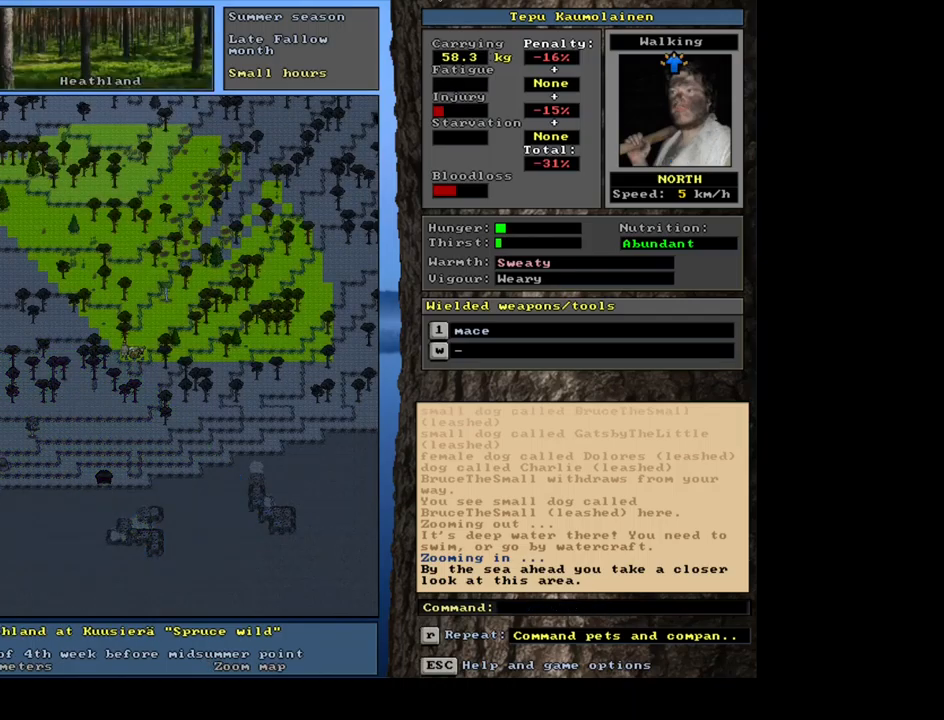
{"keys": [], "mouse": [], "events": []}
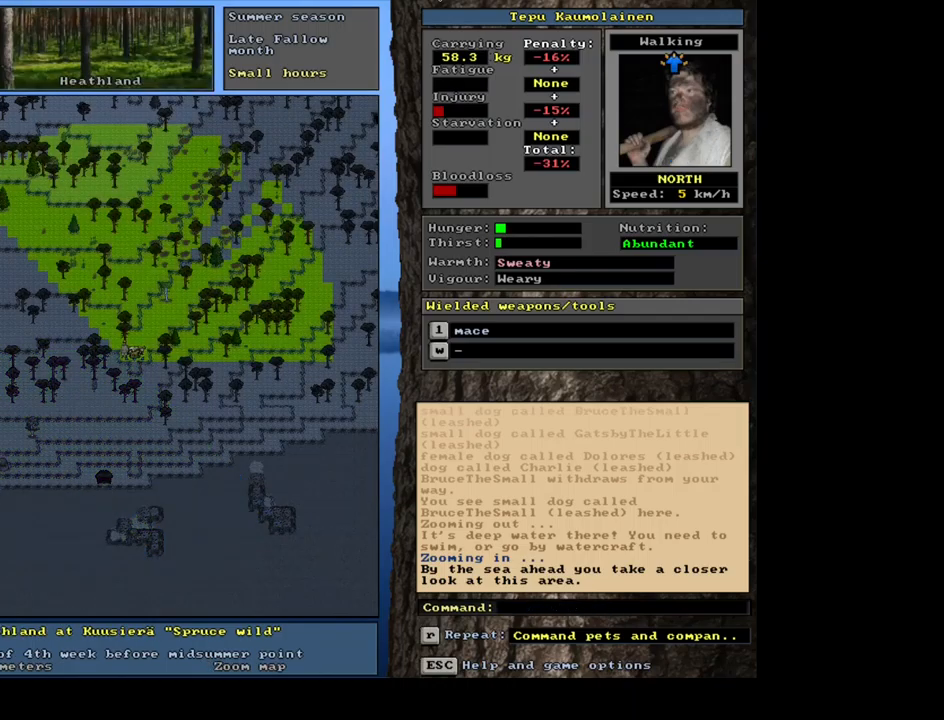
{"keys": ["ctrl_l", "num1"], "mouse": [], "events": [[34, "num3", "down"], [134, "num3", "up"], [250, "ctrl_l", "down"], [384, "num2", "down"], [400, "num1", "down"], [450, "num2", "up"]]}
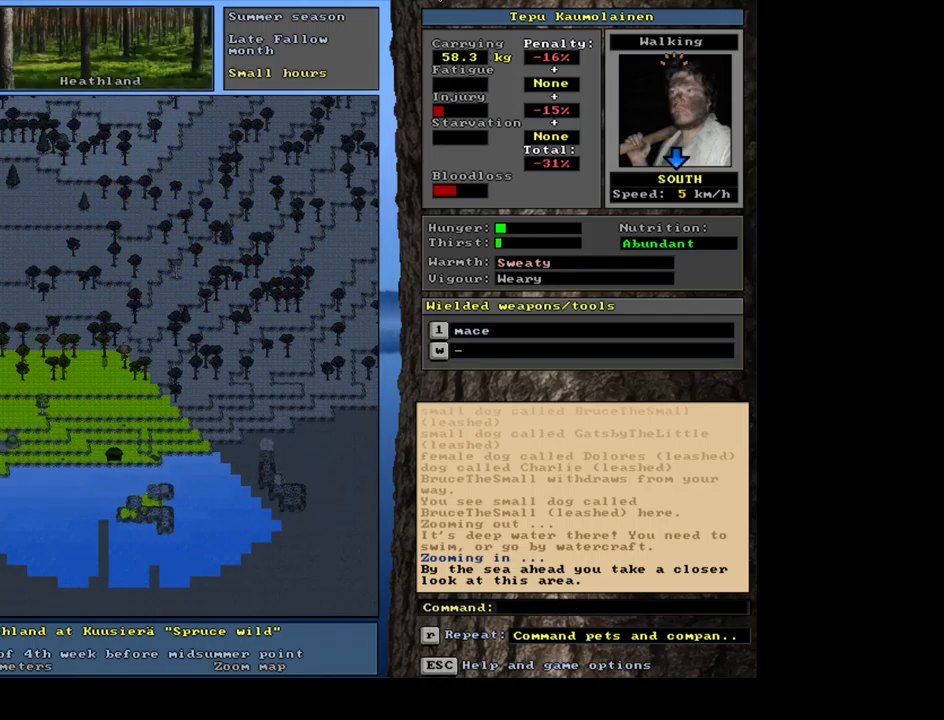
{"keys": ["ctrl_l", "num2"], "mouse": [], "events": [[17, "num1", "up"], [134, "num1", "down"], [217, "num1", "up"], [284, "num2", "down"], [384, "num2", "up"], [467, "num2", "down"]]}
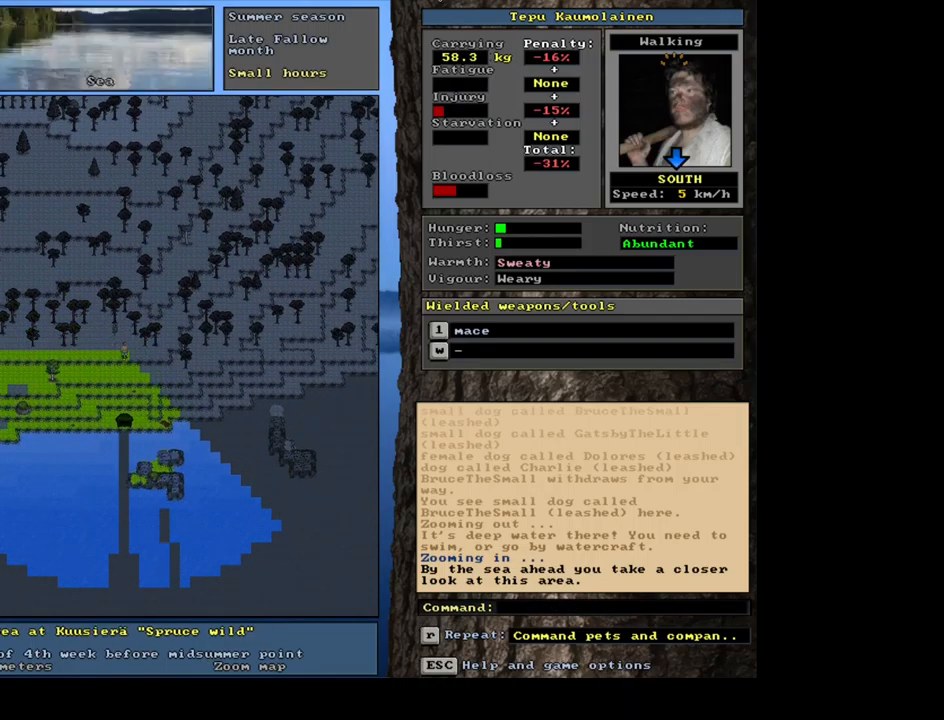
{"keys": ["ctrl_l", "num3"], "mouse": [], "events": [[84, "num2", "up"], [150, "num3", "down"], [250, "num3", "up"], [317, "num3", "down"], [400, "num3", "up"], [500, "num3", "down"]]}
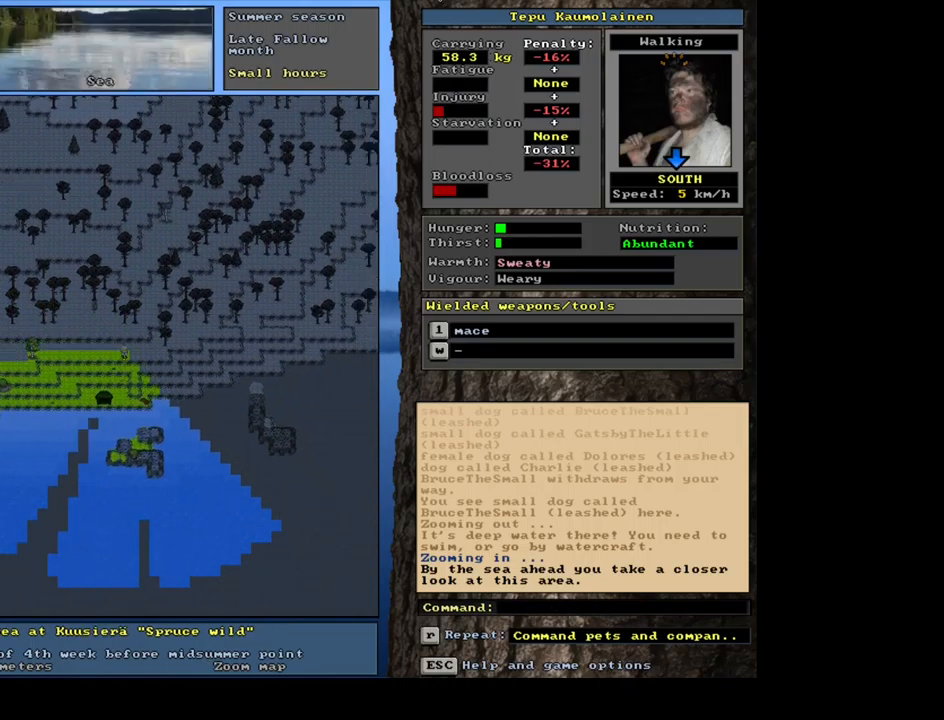
{"keys": ["ctrl_l"], "mouse": [], "events": [[50, "num3", "up"], [200, "num2", "down"], [334, "num2", "up"], [400, "num3", "down"], [500, "num3", "up"]]}
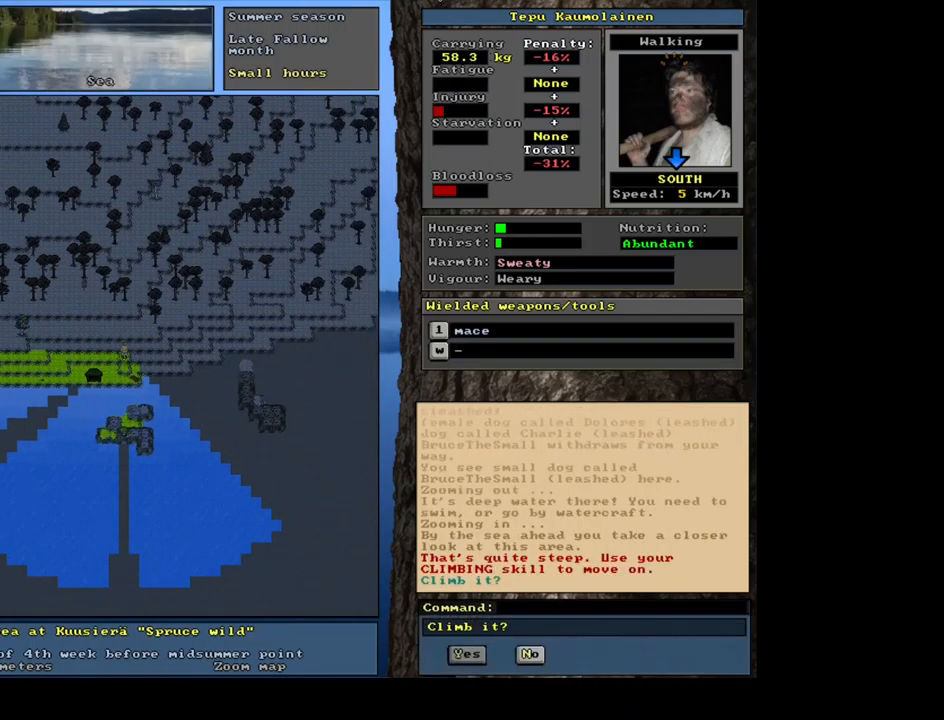
{"keys": [], "mouse": [], "events": [[100, "num2", "down"], [234, "num2", "up"], [467, "ctrl_l", "up"]]}
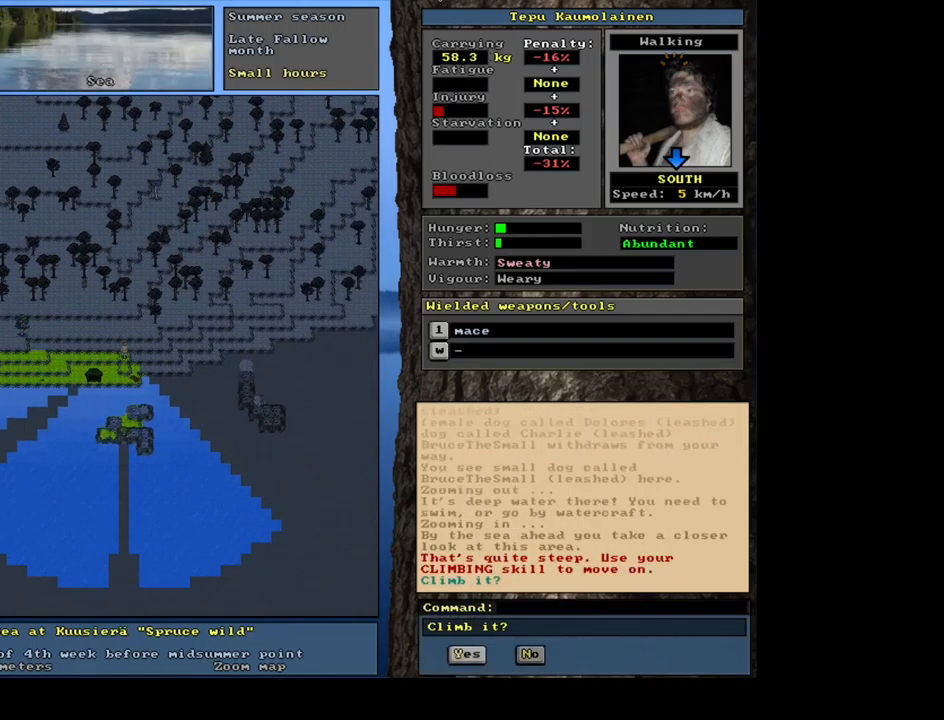
{"keys": ["ctrl_l", "num3"], "mouse": [], "events": [[134, "escape", "down"], [200, "escape", "up"], [384, "ctrl_l", "down"], [417, "num3", "down"]]}
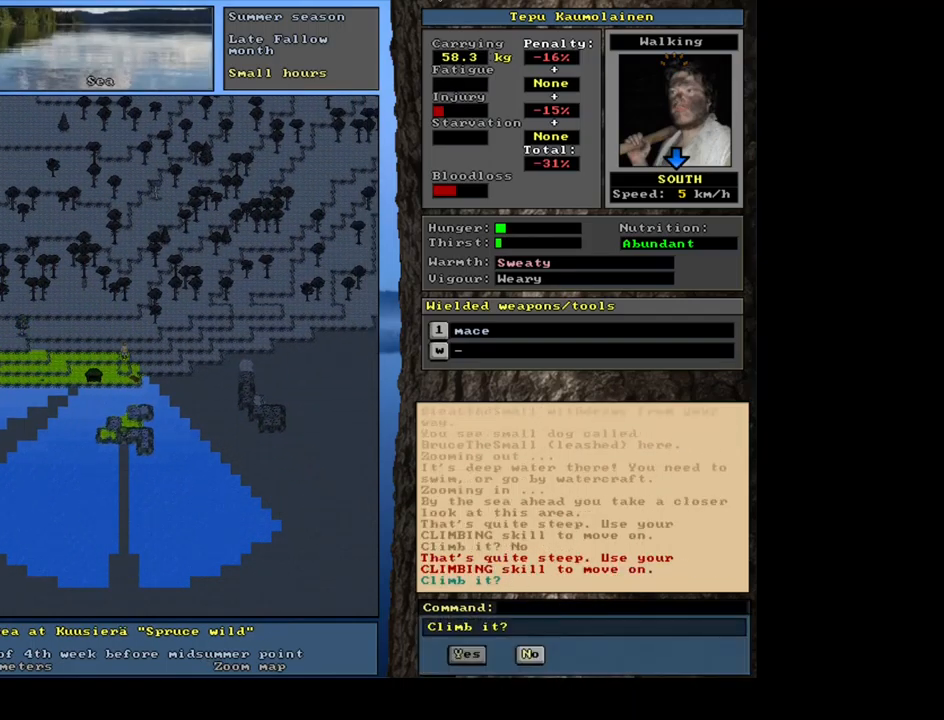
{"keys": [], "mouse": [], "events": [[17, "num3", "up"], [150, "num2", "down"], [284, "num2", "up"], [367, "ctrl_l", "up"]]}
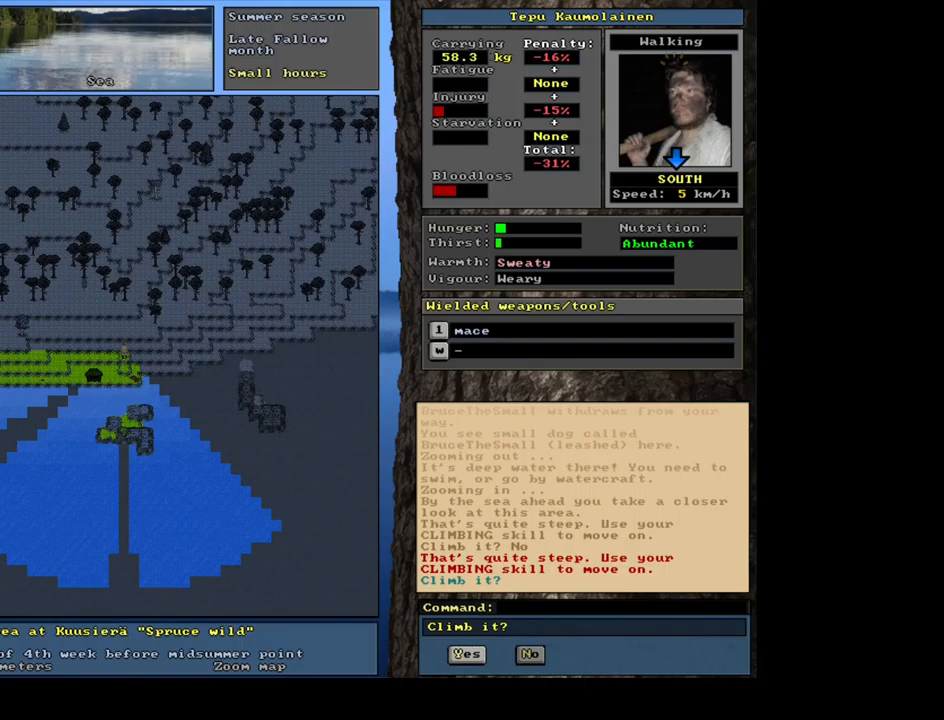
{"keys": ["ctrl_l", "num2"], "mouse": [], "events": [[50, "escape", "down"], [117, "escape", "up"], [317, "ctrl_l", "down"], [367, "num2", "down"]]}
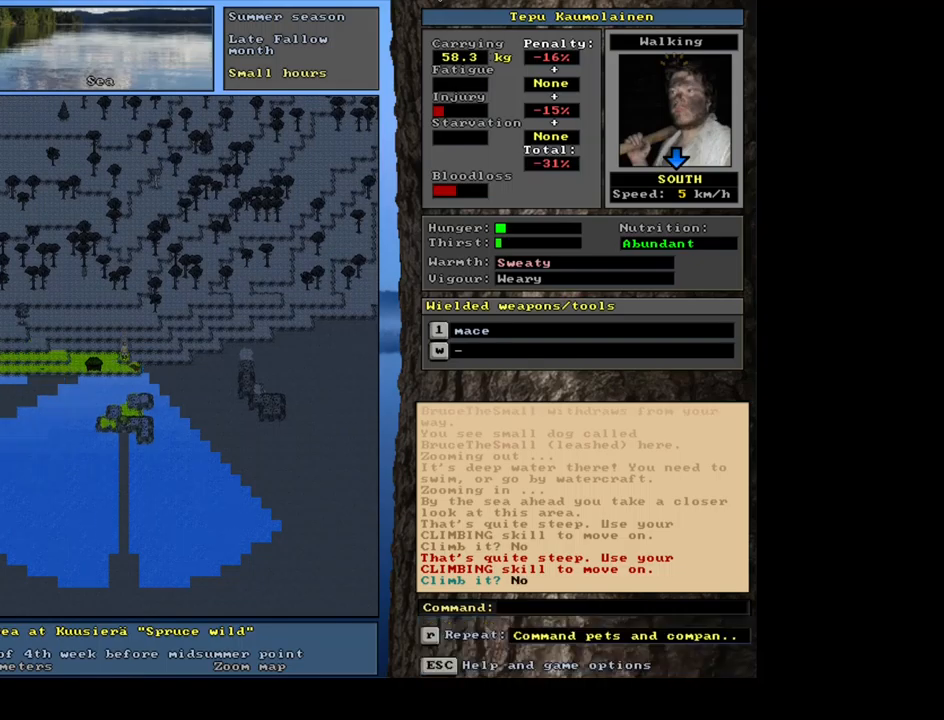
{"keys": [], "mouse": [], "events": [[17, "num2", "up"], [117, "num3", "down"], [233, "num3", "up"], [433, "ctrl_l", "up"]]}
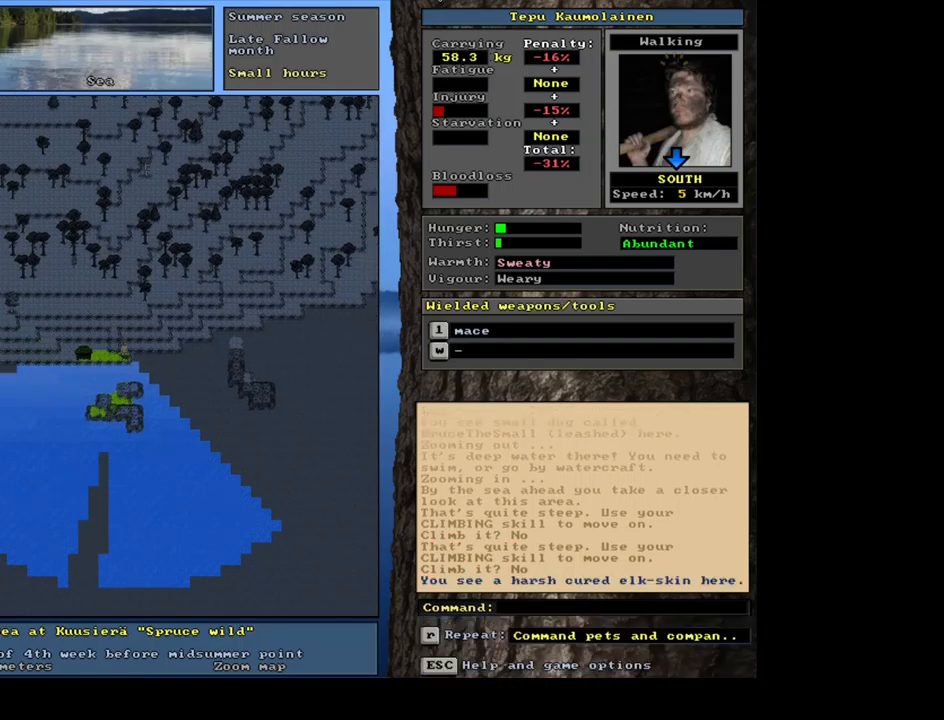
{"keys": [], "mouse": [], "events": [[100, "num3", "down"], [183, "num3", "up"]]}
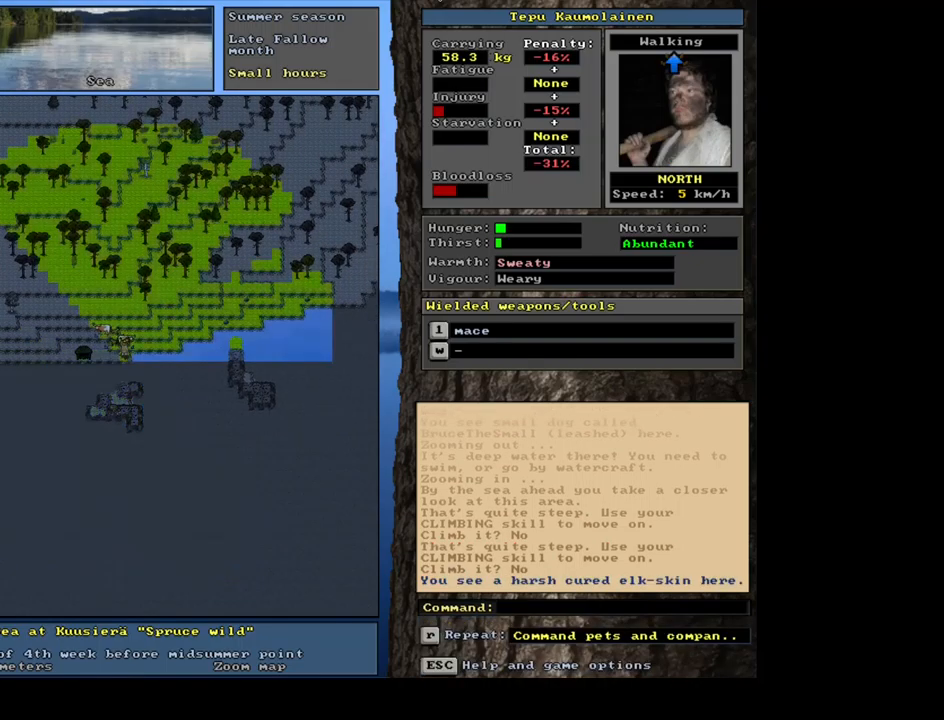
{"keys": [], "mouse": [], "events": []}
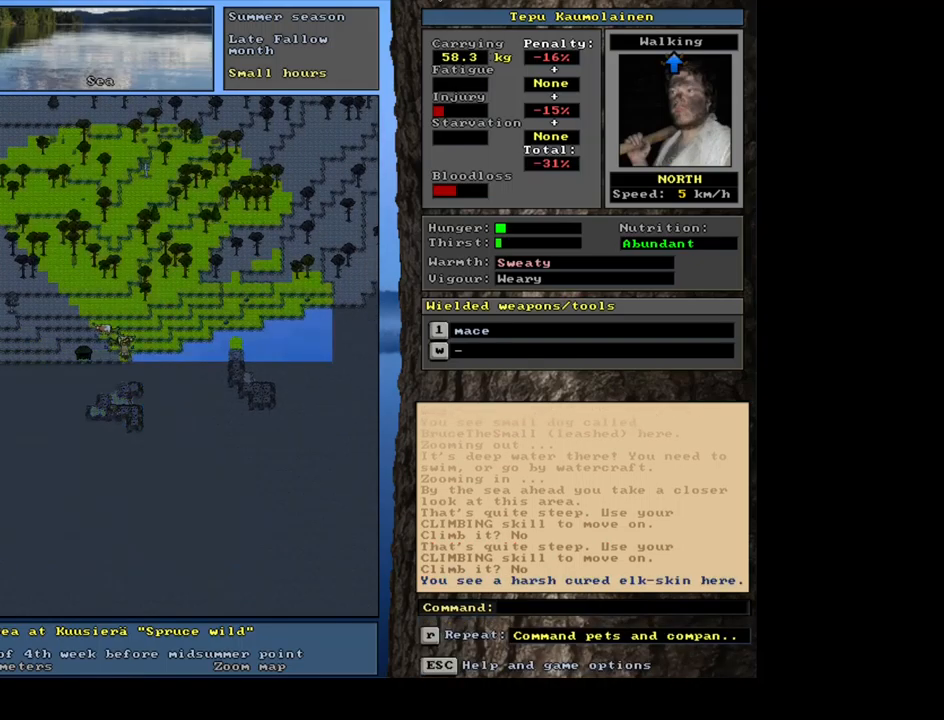
{"keys": [], "mouse": [], "events": [[183, "p", "down"], [250, "p", "up"], [333, "num8", "down"], [417, "num8", "up"]]}
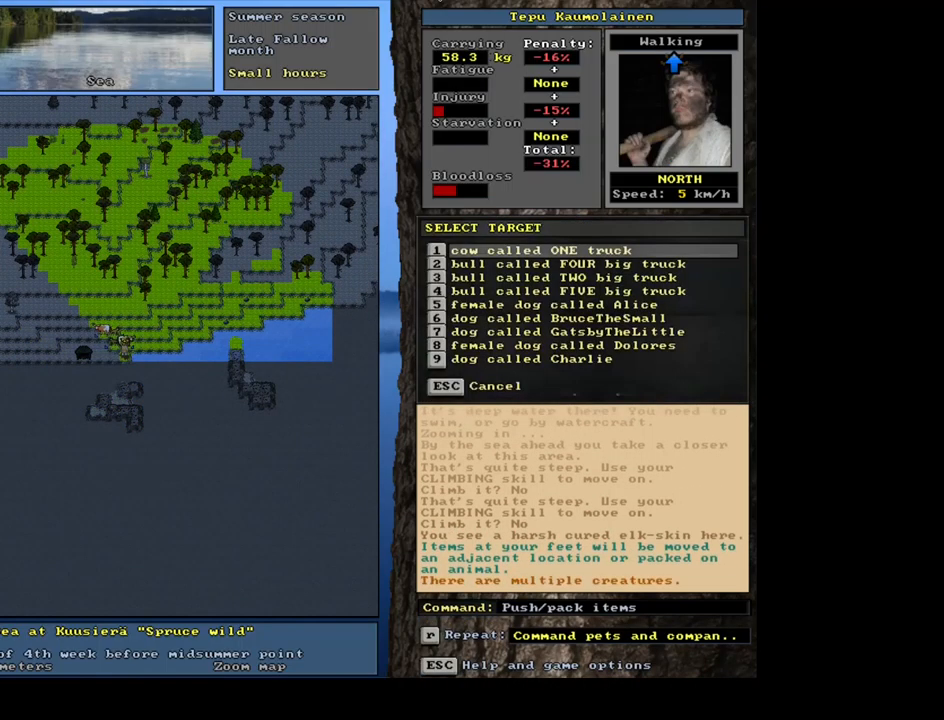
{"keys": [], "mouse": [], "events": [[367, "num2", "down"], [433, "num2", "up"]]}
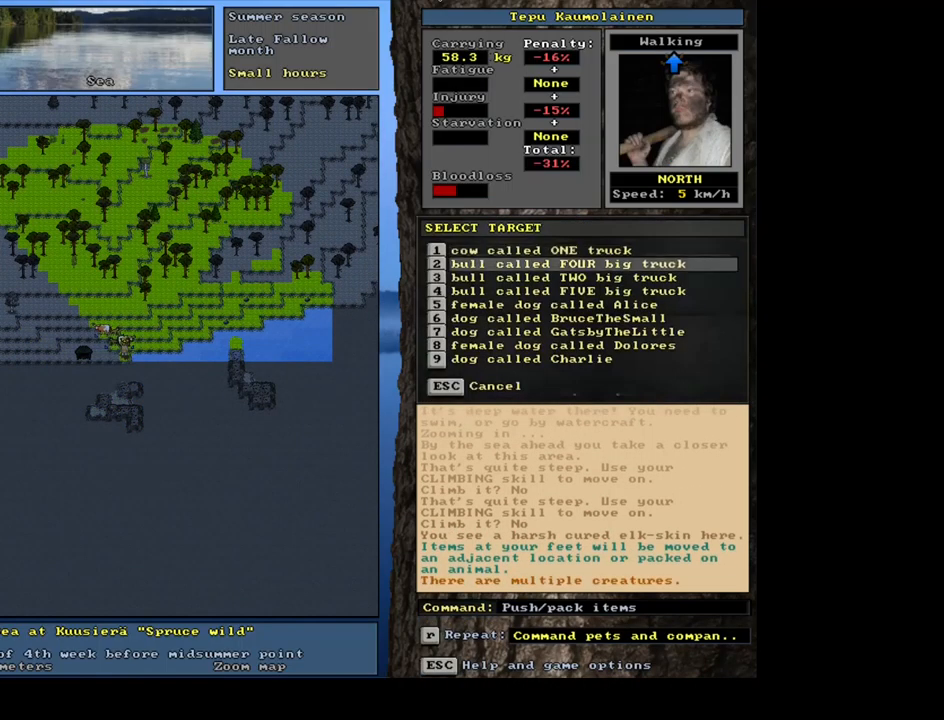
{"keys": ["num2"], "mouse": [], "events": [[17, "num2", "down"], [100, "num2", "up"], [450, "num2", "down"]]}
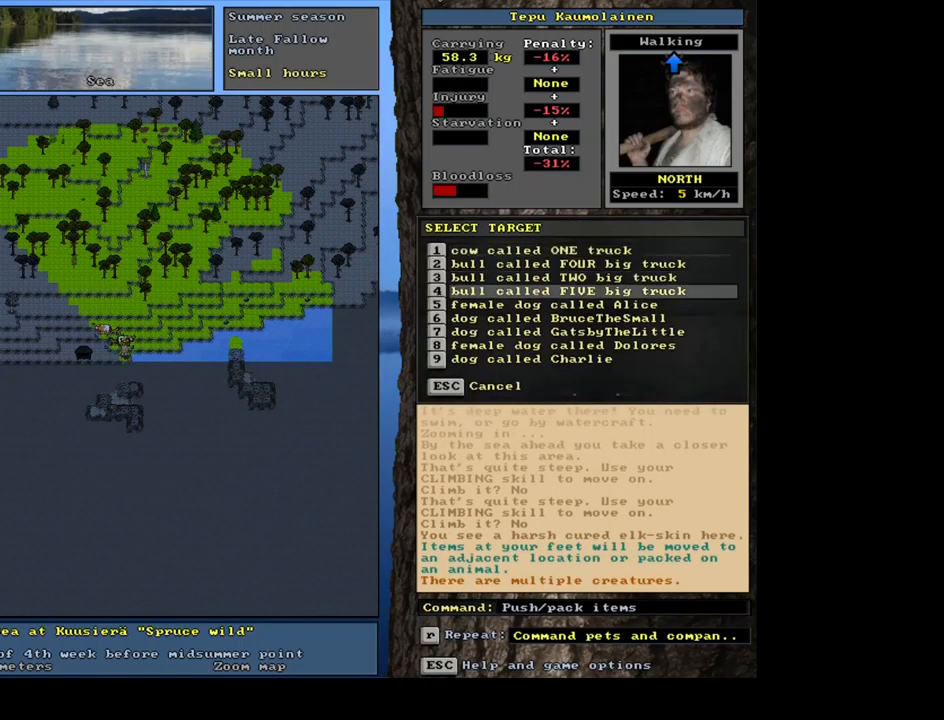
{"keys": [], "mouse": [], "events": [[83, "num2", "up"], [250, "num8", "down"], [283, "num8", "up"], [350, "num8", "down"], [433, "num8", "up"]]}
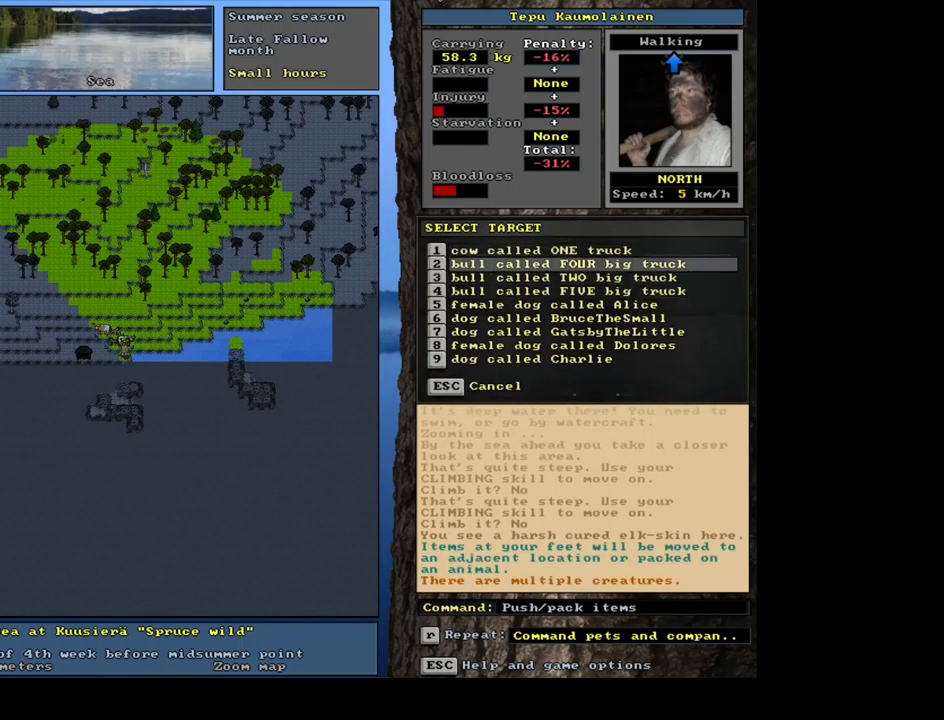
{"keys": [], "mouse": [], "events": []}
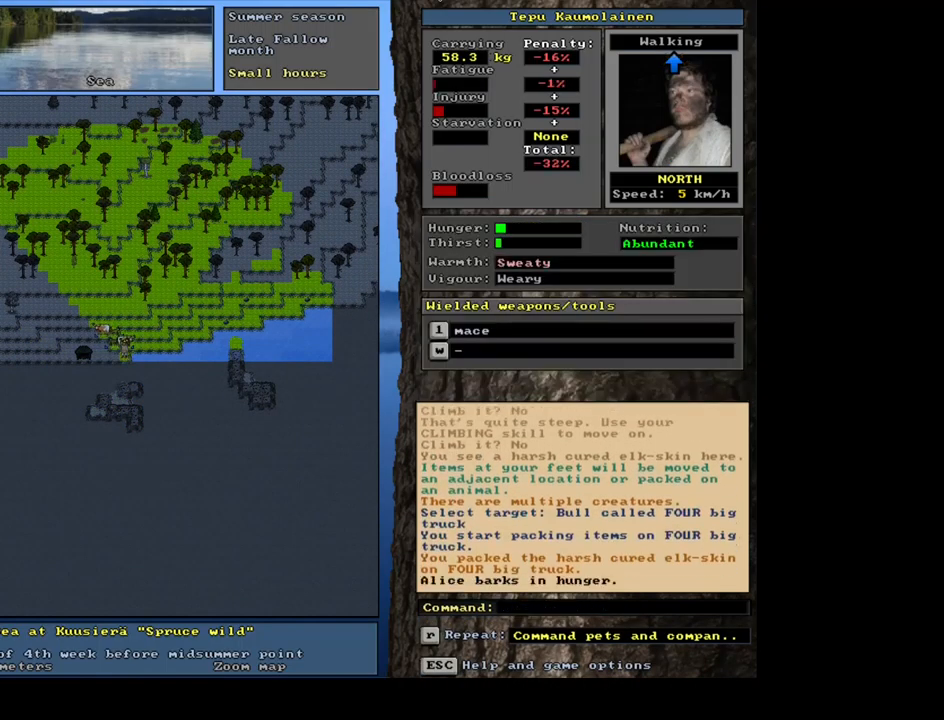
{"keys": [], "mouse": [], "events": []}